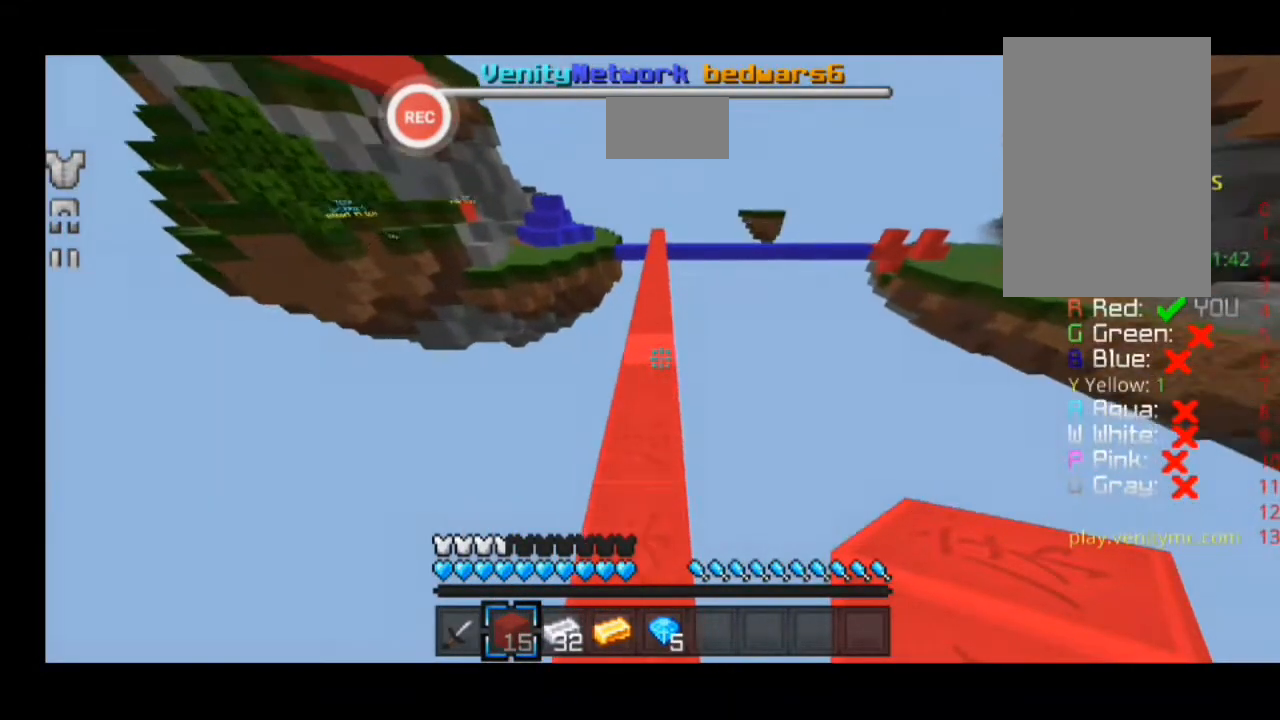
Gameplay with keyboard; each line is a JSON object with the keys held at the frame after it. "events" lists presses ("down") and releases ("up") of "a", "caps_lock", "d", "minus", "s", "shift", "sprint" and "w" between this image and that frame as [ms after this image, input, new state], when the widget could be followed in between. No other keys are recorded. Mouse input is not recorded. Key names are as the overlay labels them; some are game actions (e.g. jump) rather than physical keys.
{"keys": ["a", "sprint", "w"], "events": [[133, "minus", "down"], [367, "minus", "up"]]}
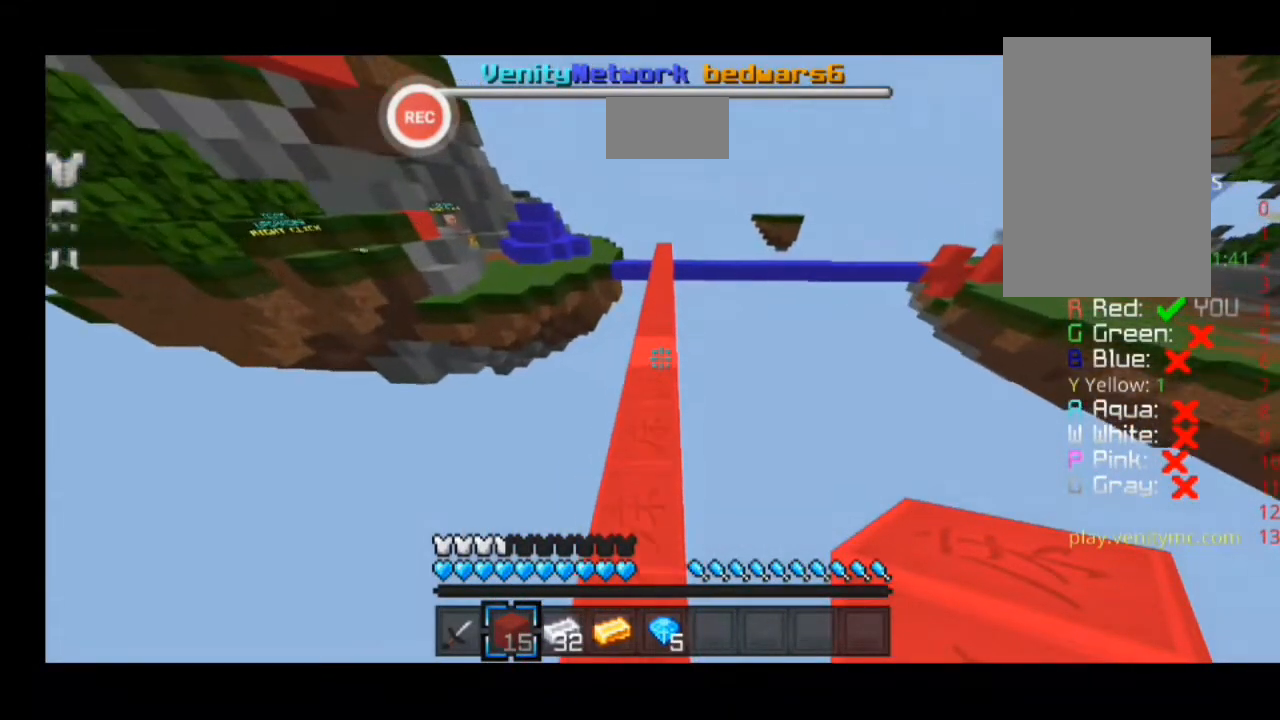
{"keys": ["a", "minus", "sprint", "w"], "events": [[333, "minus", "down"]]}
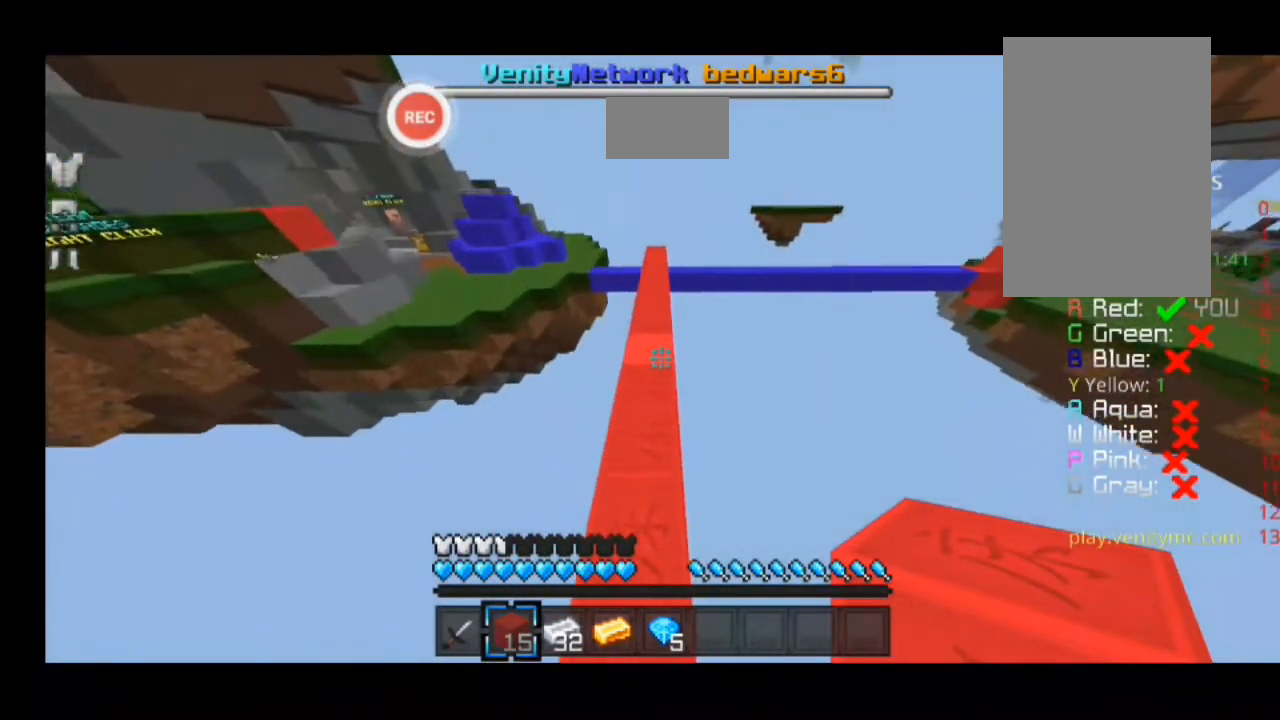
{"keys": ["a", "minus", "sprint", "w"], "events": [[33, "minus", "up"], [433, "minus", "down"]]}
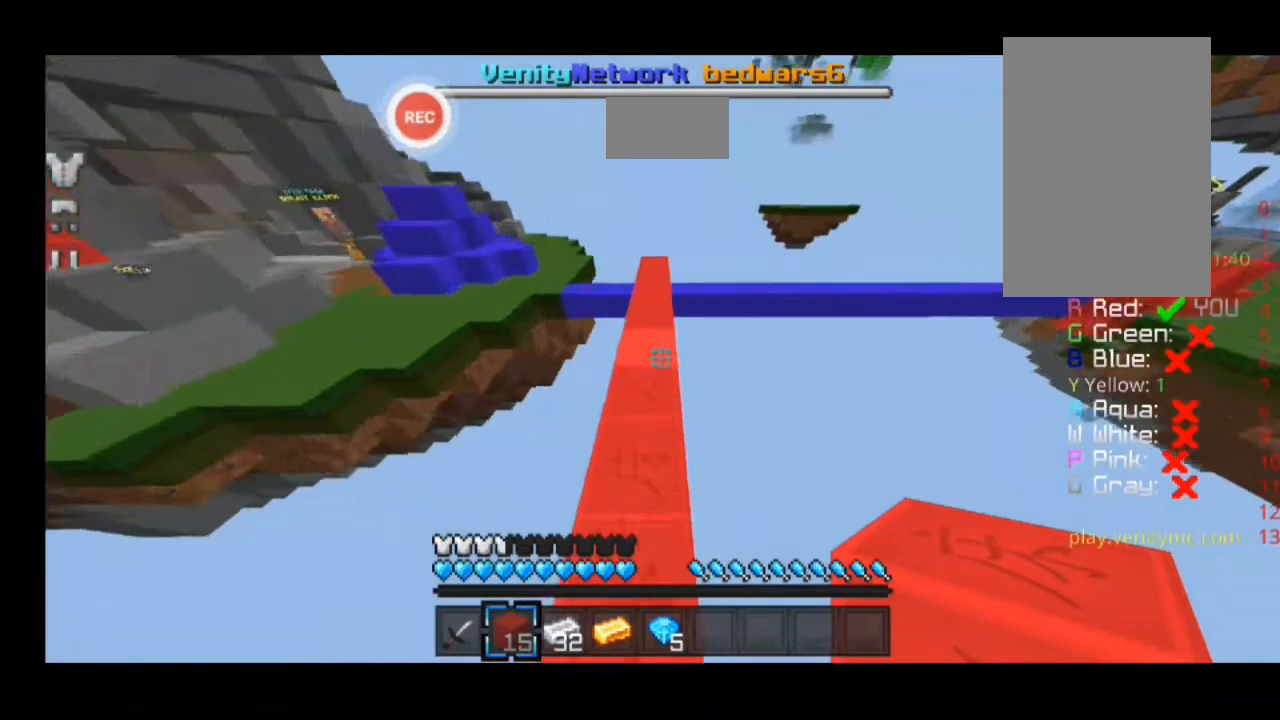
{"keys": ["a", "sprint", "w"], "events": [[167, "minus", "up"]]}
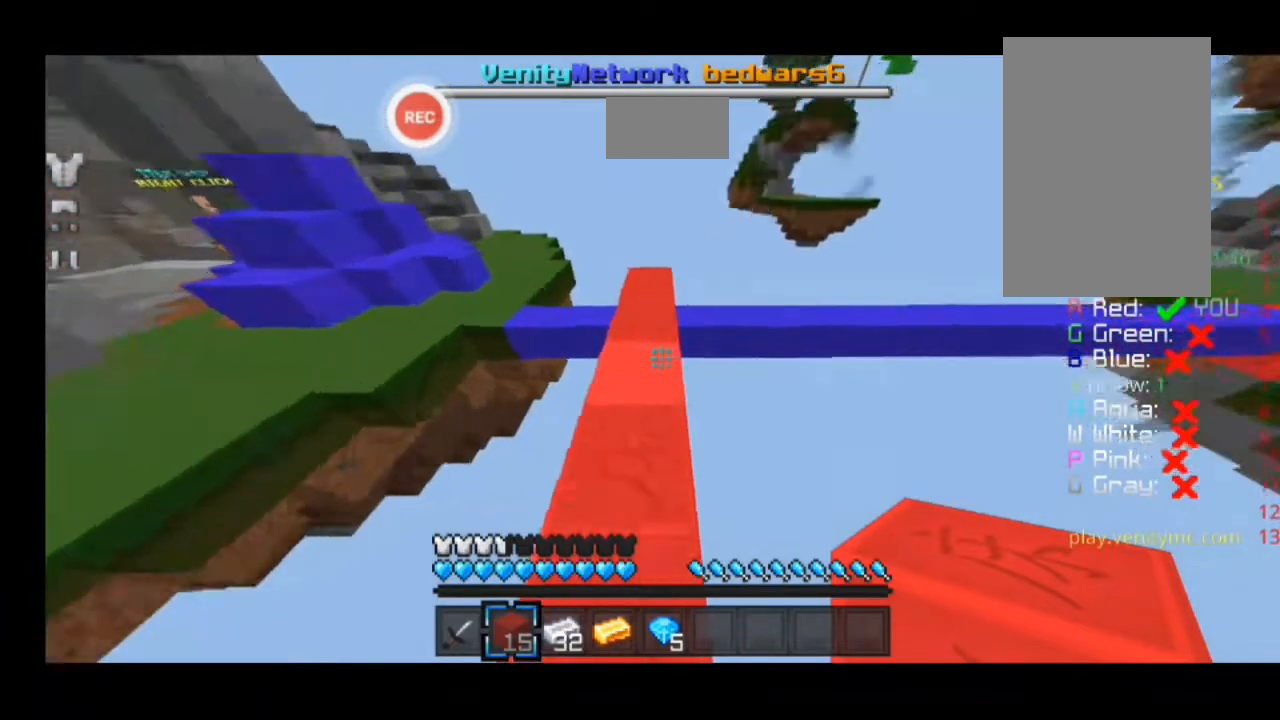
{"keys": ["a", "sprint", "w"], "events": []}
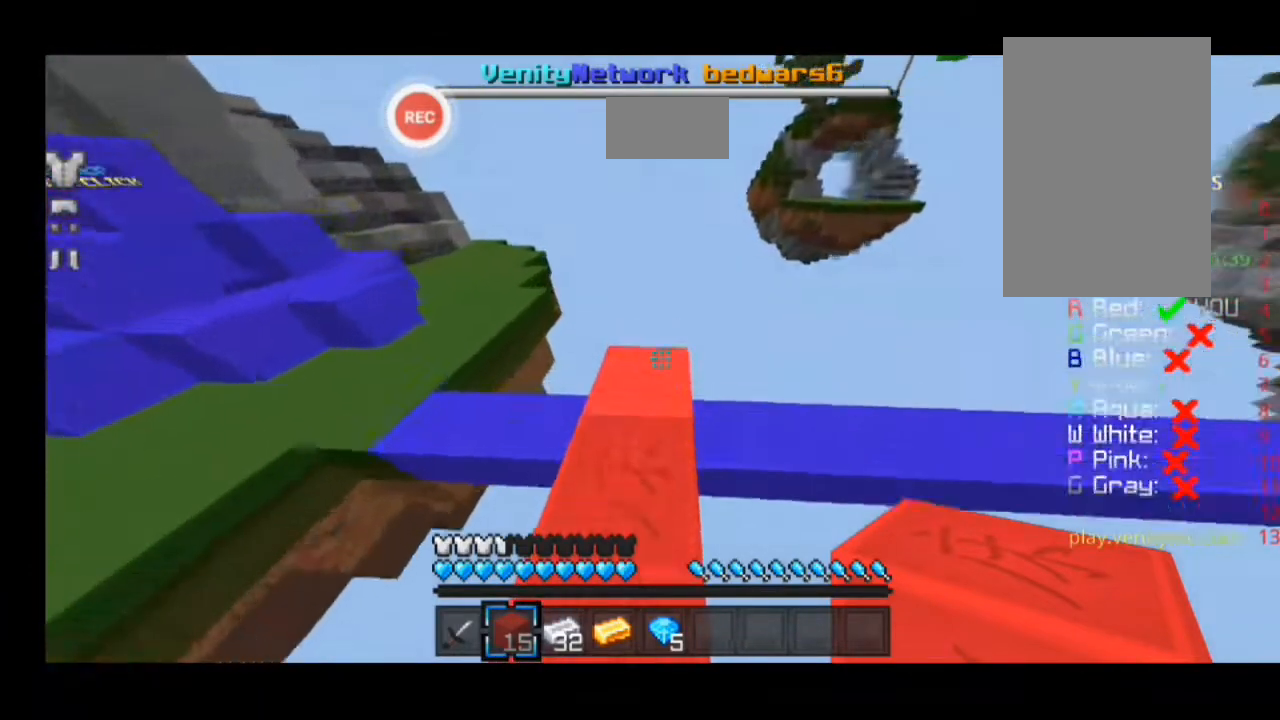
{"keys": ["a", "shift", "w"], "events": [[267, "shift", "down"], [267, "sprint", "up"]]}
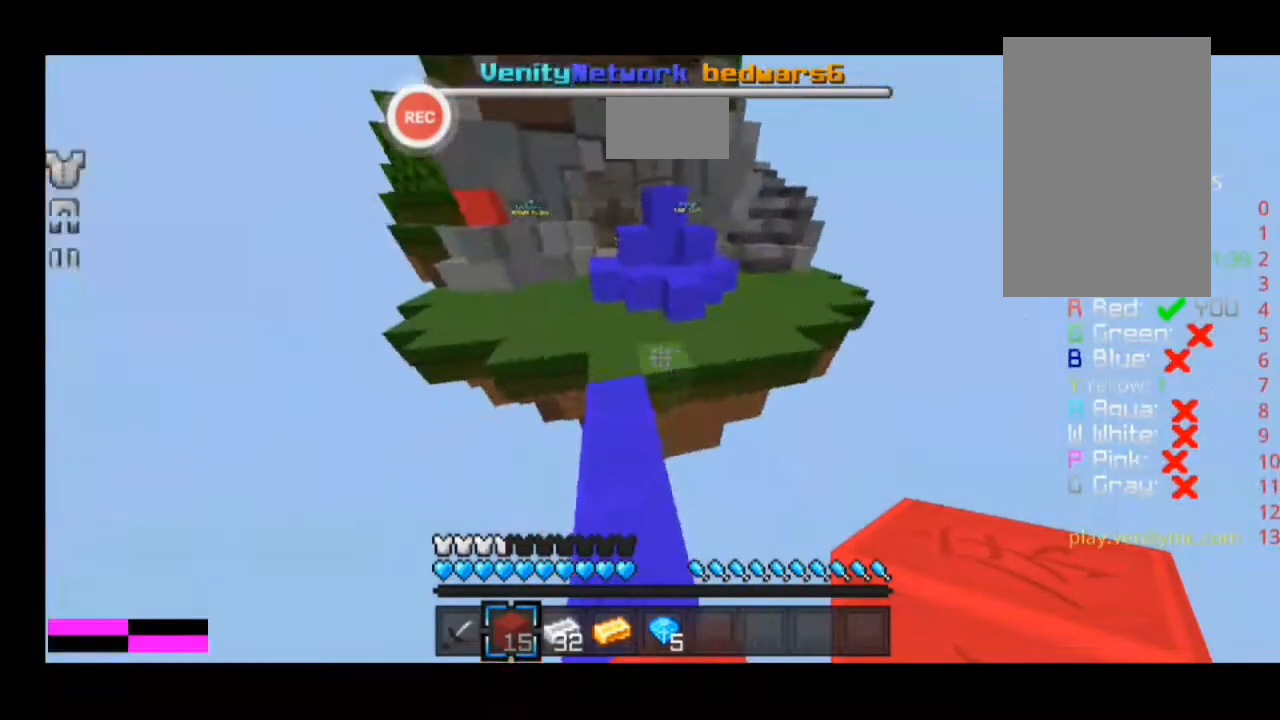
{"keys": ["shift", "w"], "events": [[133, "a", "up"]]}
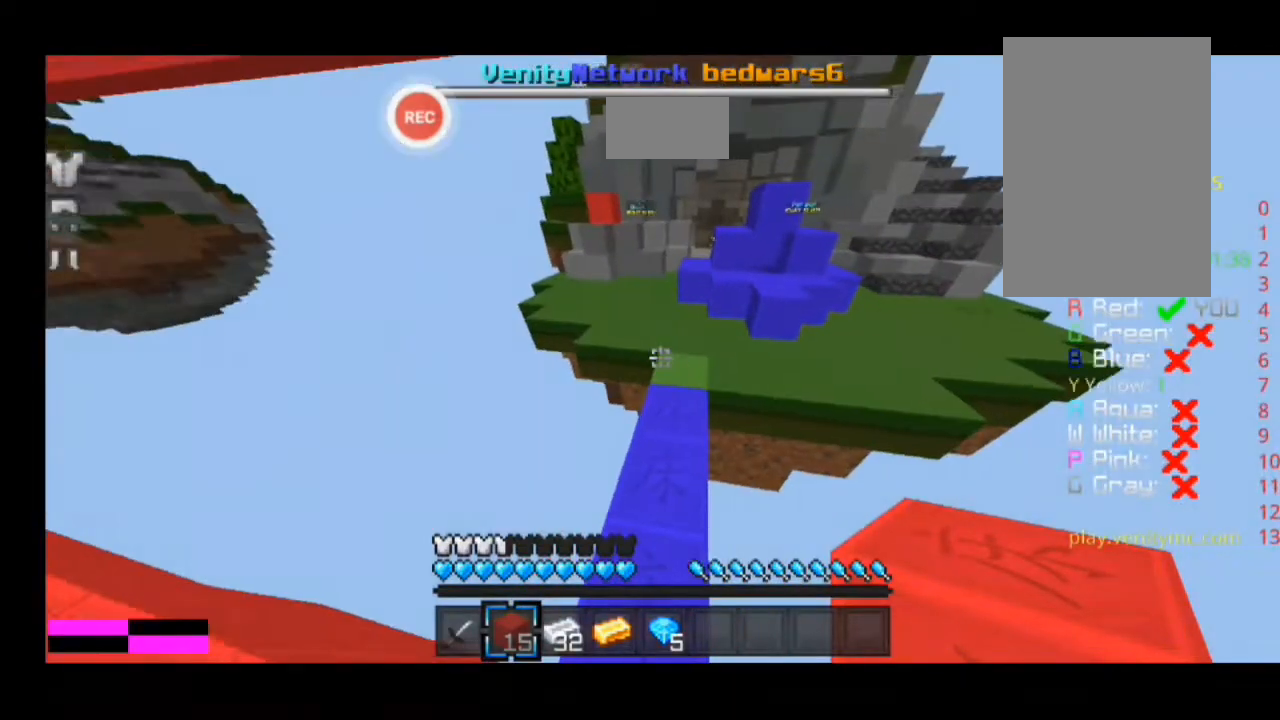
{"keys": ["sprint", "w"], "events": [[233, "shift", "up"], [267, "sprint", "down"], [367, "shift", "down"], [367, "w", "up"], [400, "shift", "up"], [400, "w", "down"]]}
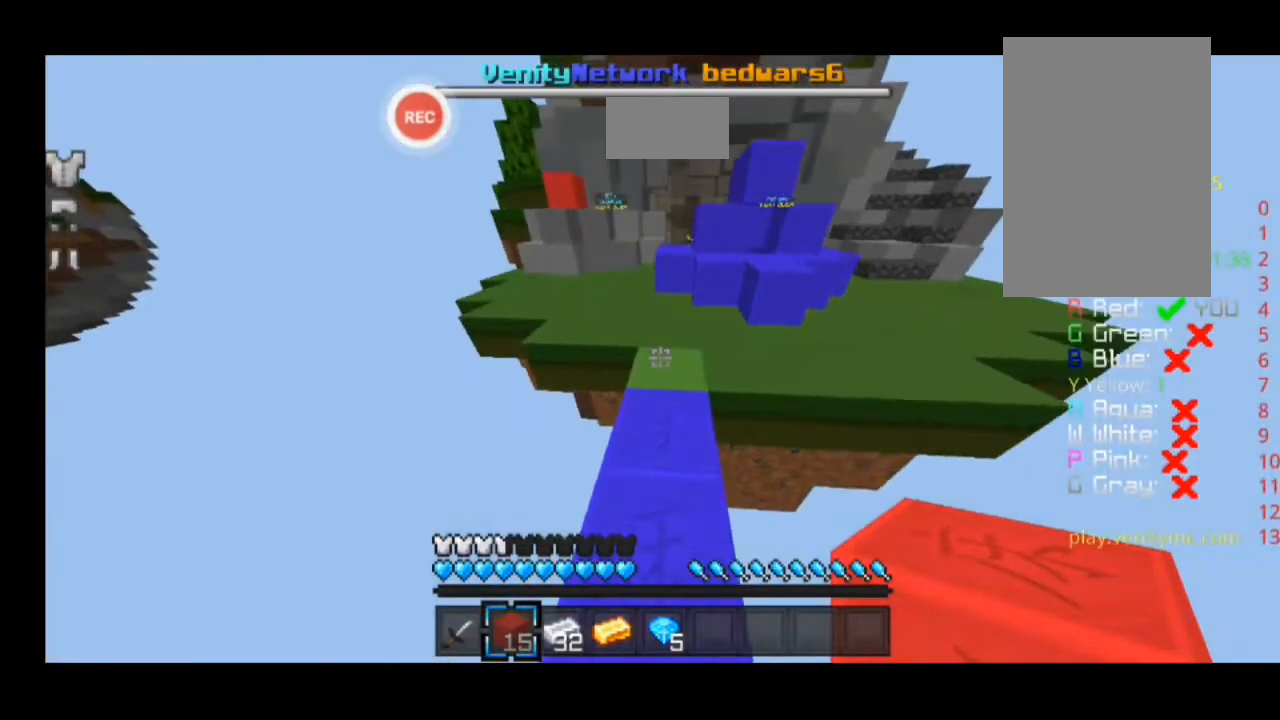
{"keys": ["sprint", "w"], "events": [[33, "minus", "down"], [233, "minus", "up"]]}
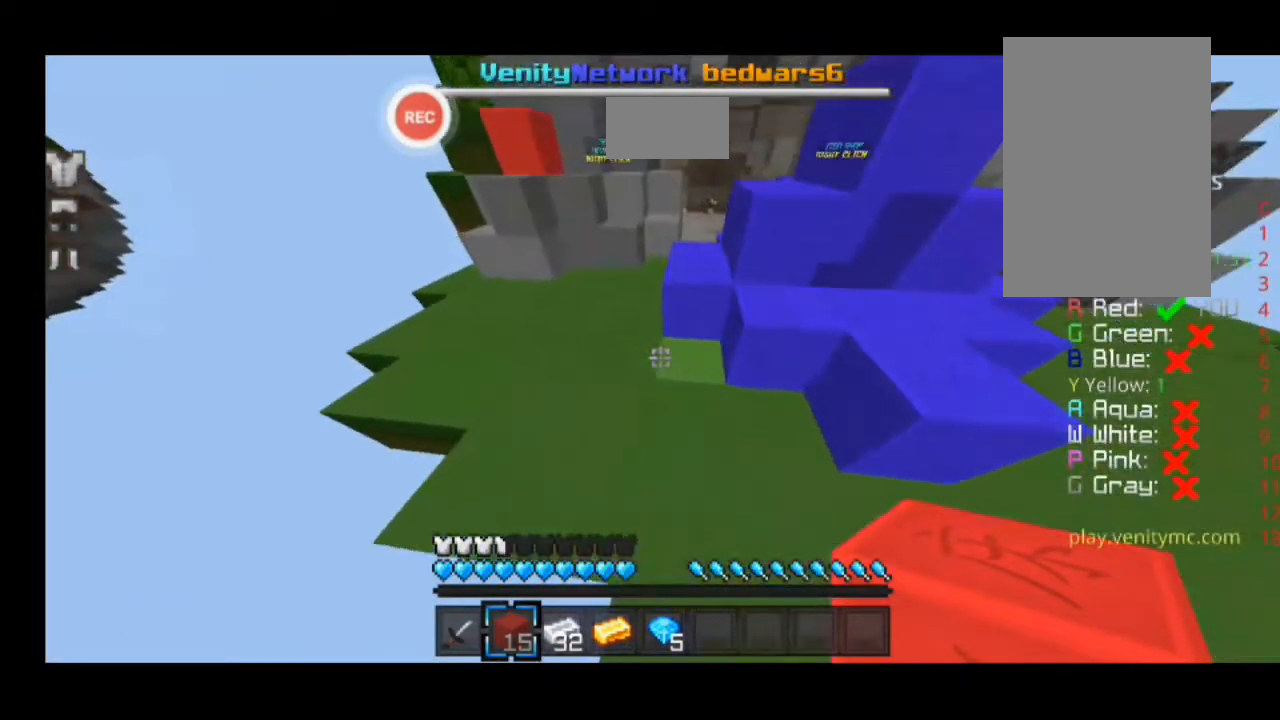
{"keys": ["sprint", "w"], "events": [[100, "minus", "down"], [300, "minus", "up"]]}
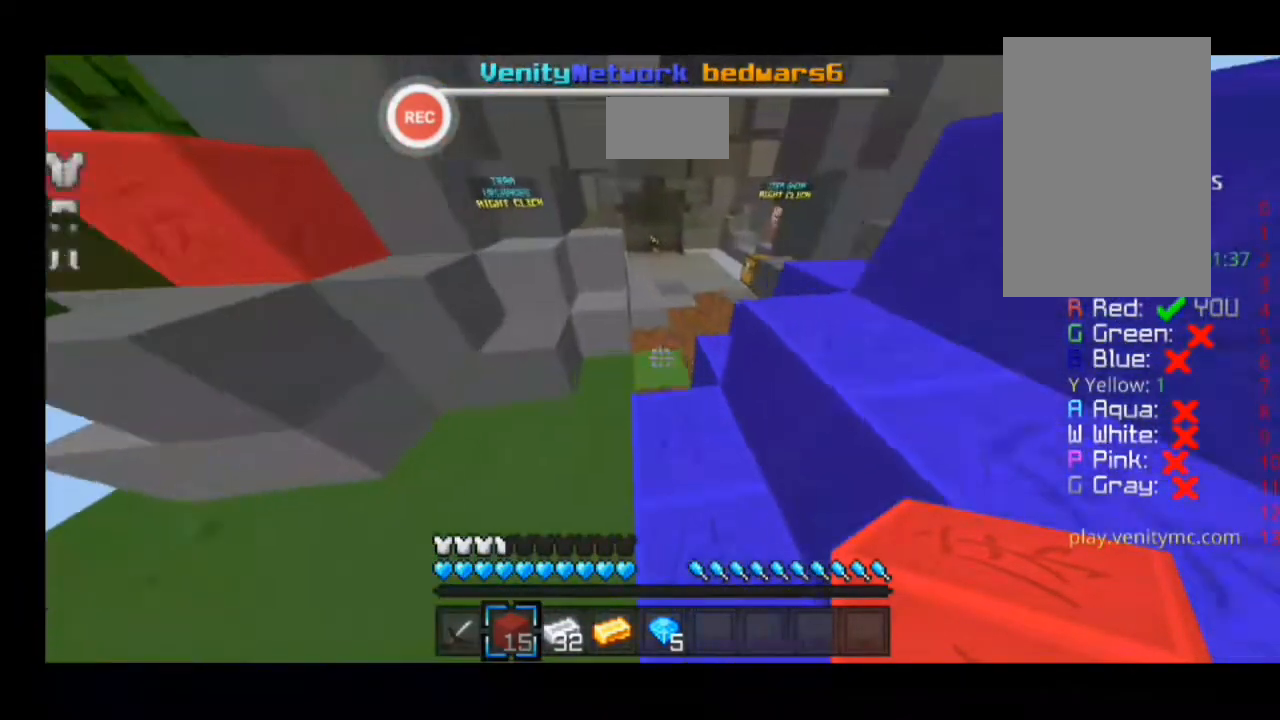
{"keys": ["a", "sprint", "w"], "events": [[167, "minus", "down"], [300, "a", "down"], [333, "minus", "up"]]}
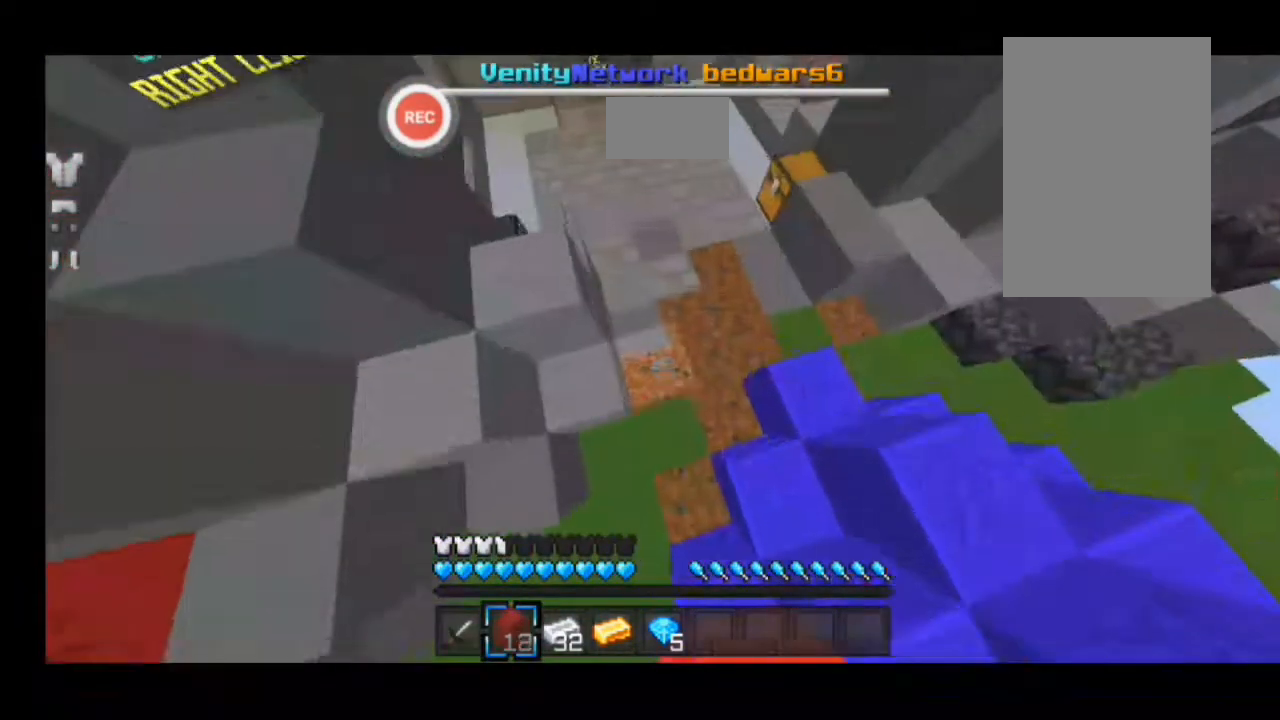
{"keys": ["sprint", "w"], "events": [[100, "minus", "down"], [167, "a", "up"], [200, "a", "down"], [300, "minus", "up"], [367, "a", "up"]]}
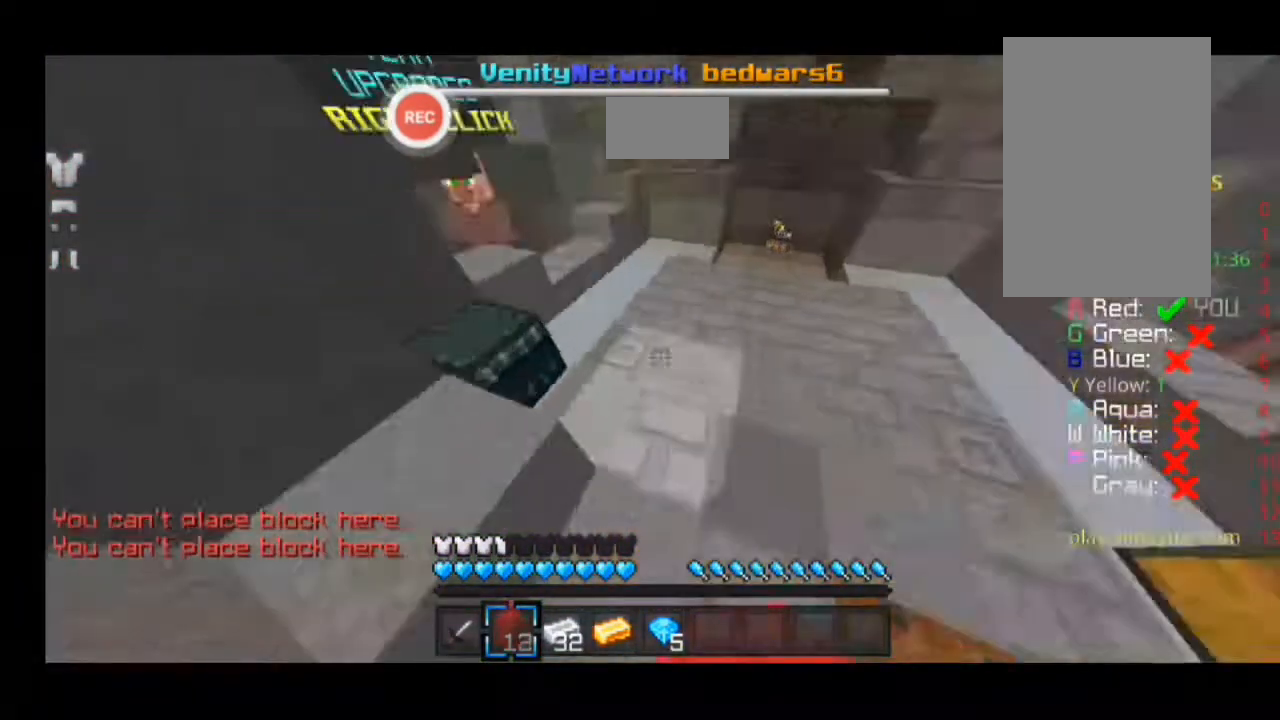
{"keys": ["d", "minus", "sprint", "w"], "events": [[33, "minus", "down"], [133, "sprint", "up"], [167, "d", "down"], [167, "minus", "up"], [233, "sprint", "down"], [467, "minus", "down"]]}
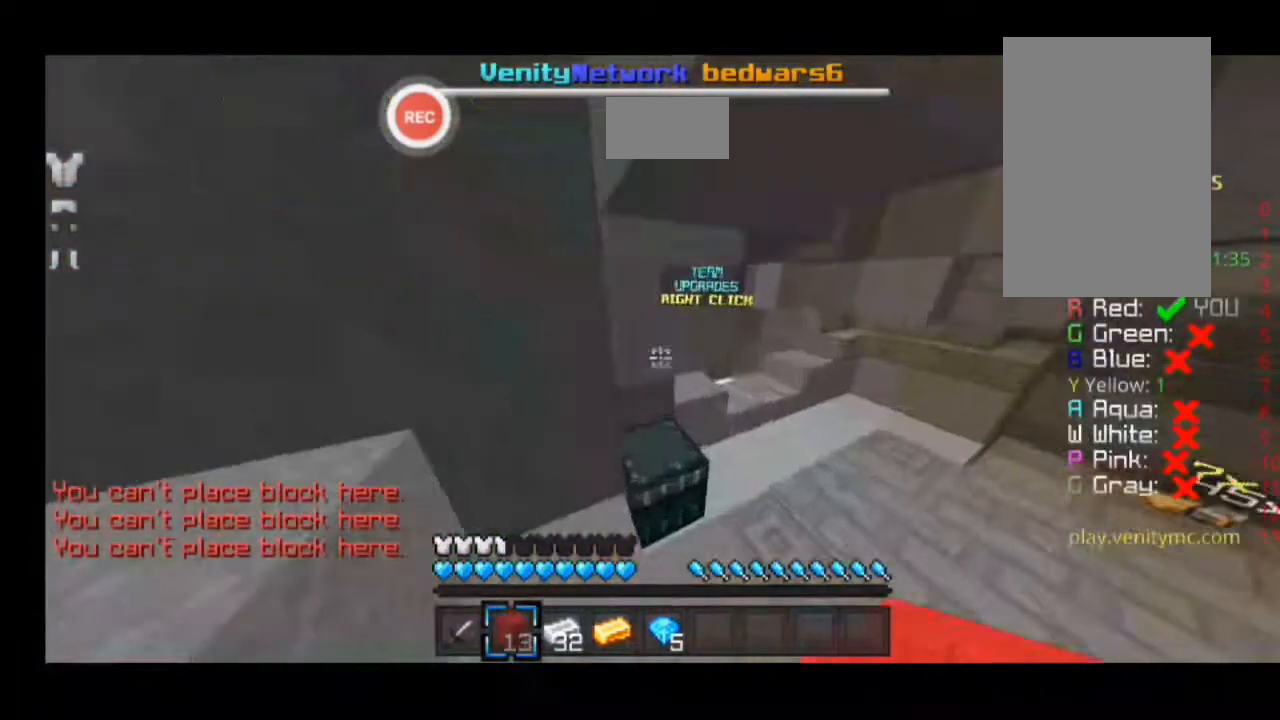
{"keys": ["sprint", "w"], "events": [[100, "minus", "up"], [200, "d", "up"], [333, "minus", "down"], [500, "minus", "up"]]}
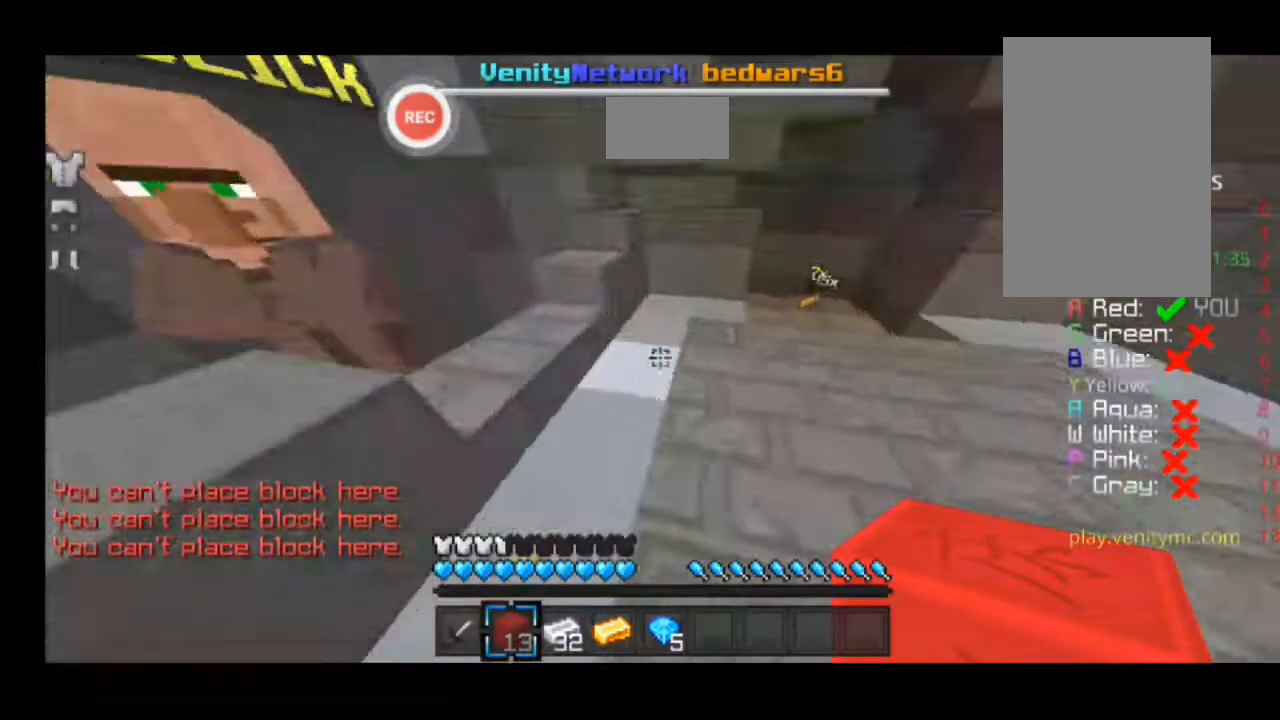
{"keys": [], "events": [[67, "d", "down"], [300, "d", "up"], [400, "sprint", "up"], [400, "w", "up"]]}
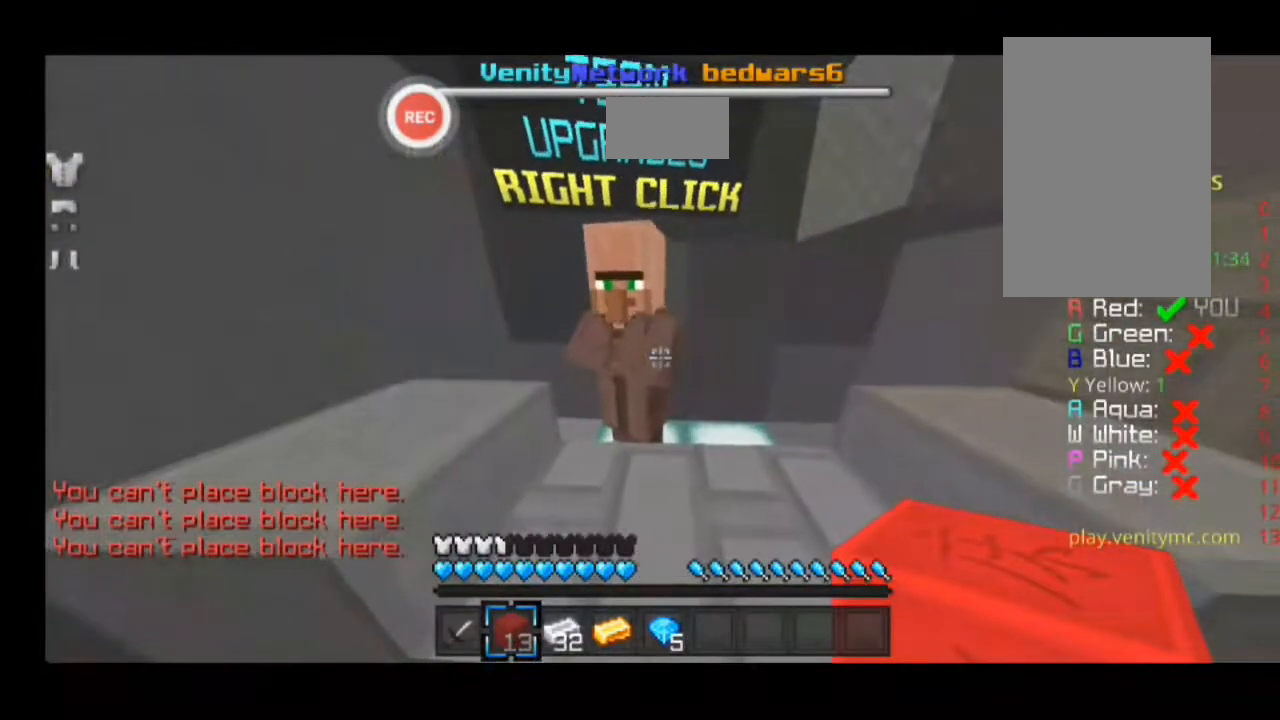
{"keys": [], "events": [[100, "w", "down"], [267, "w", "up"]]}
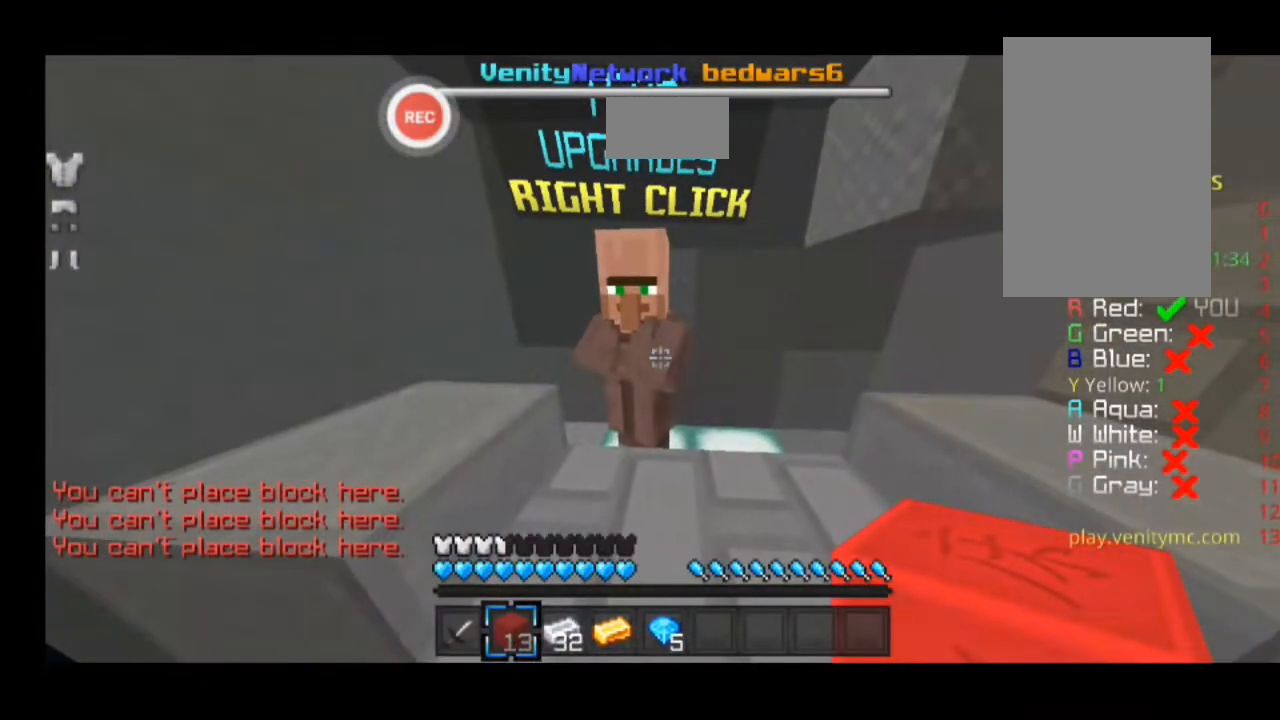
{"keys": [], "events": []}
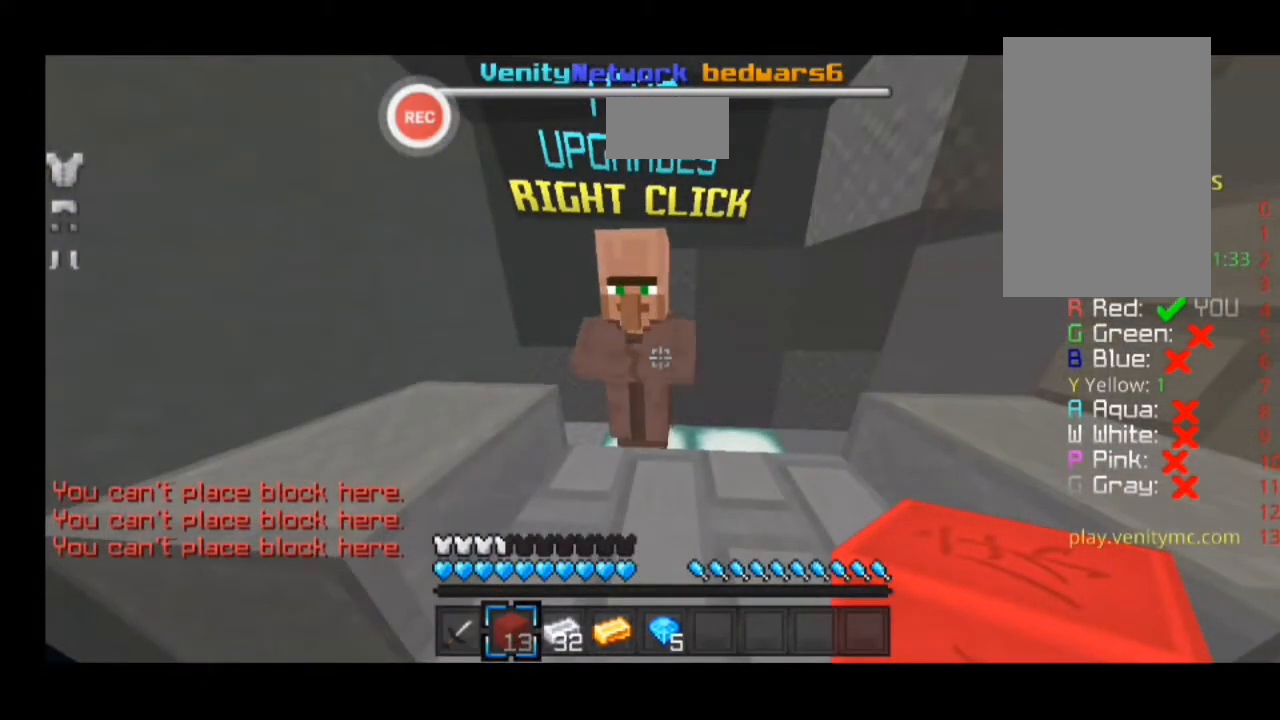
{"keys": [], "events": []}
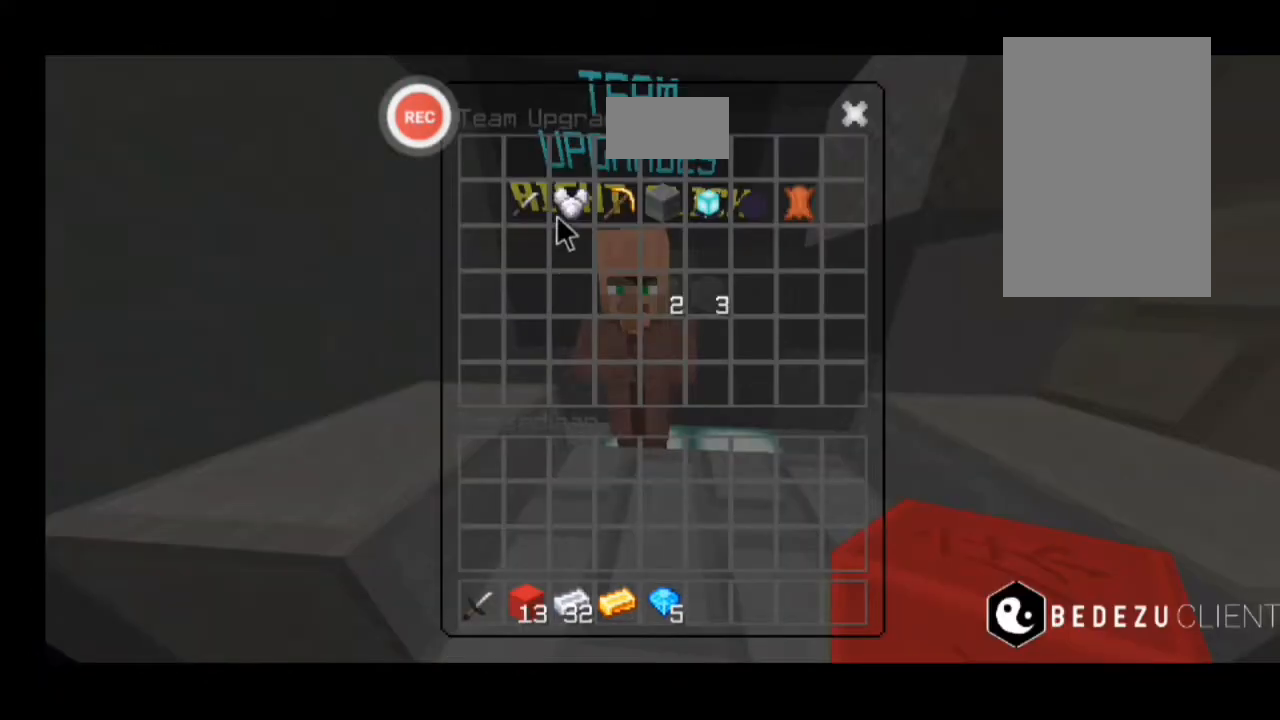
{"keys": [], "events": []}
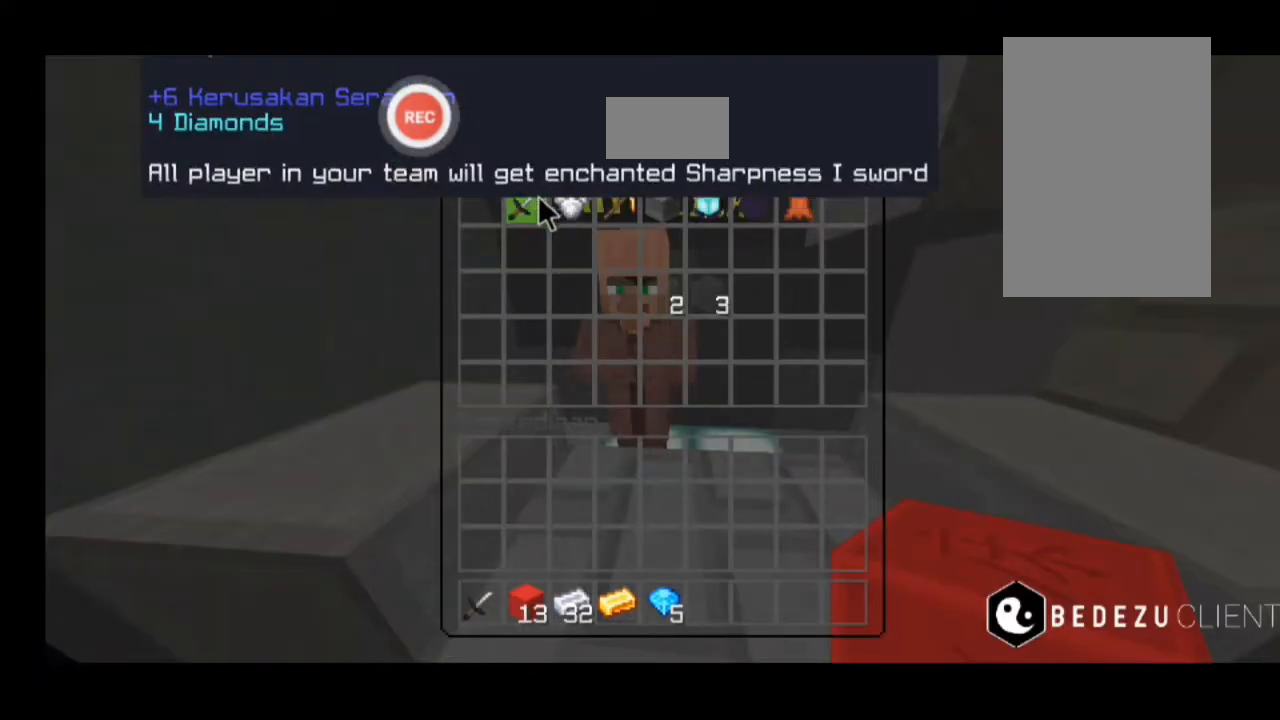
{"keys": [], "events": []}
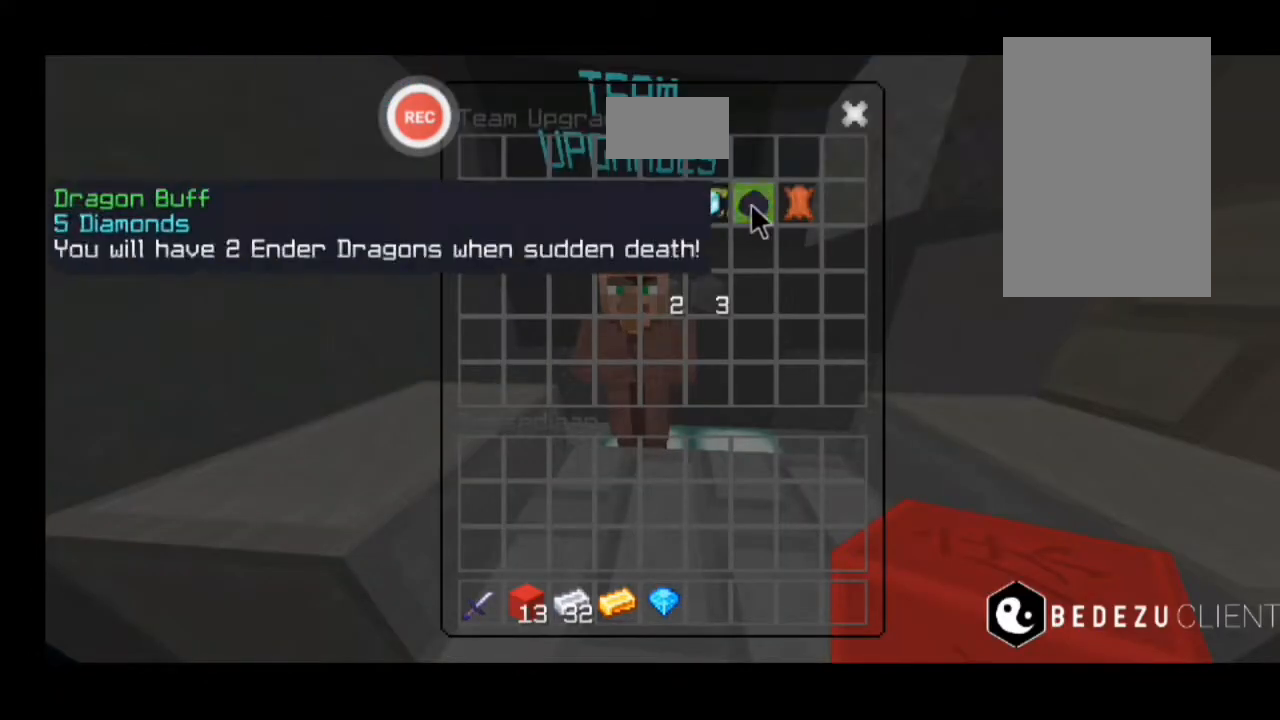
{"keys": [], "events": []}
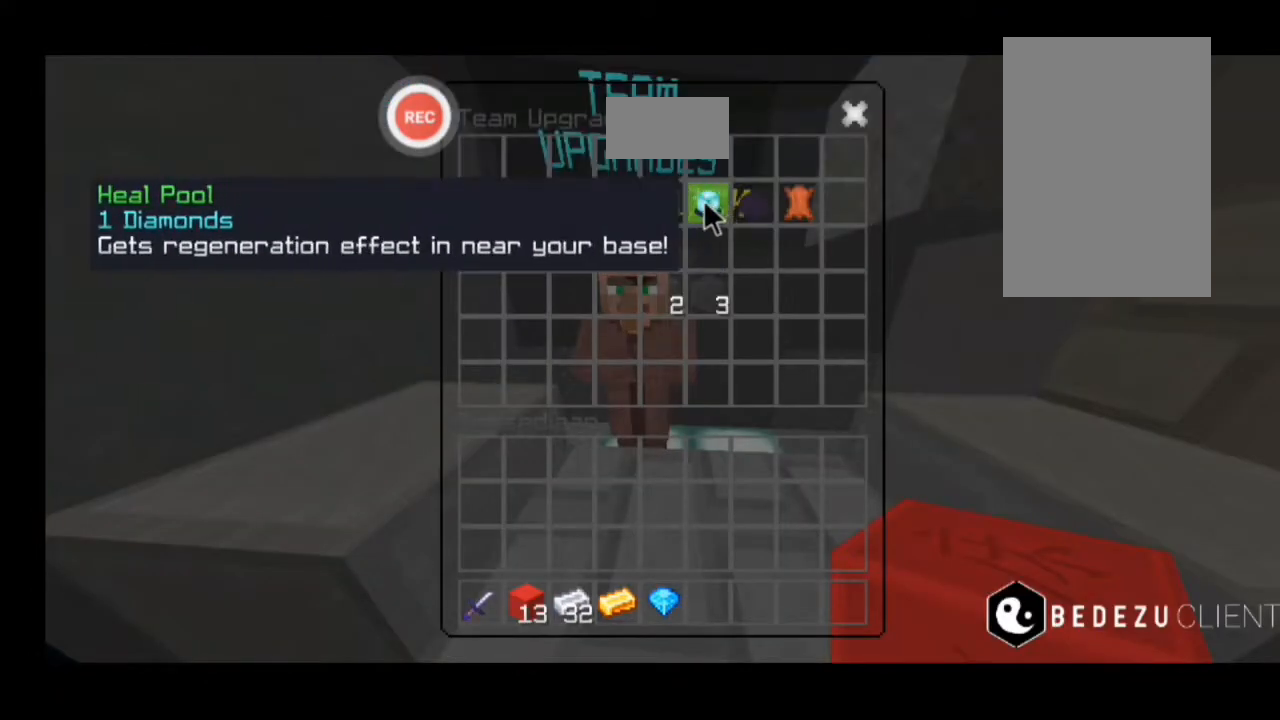
{"keys": [], "events": []}
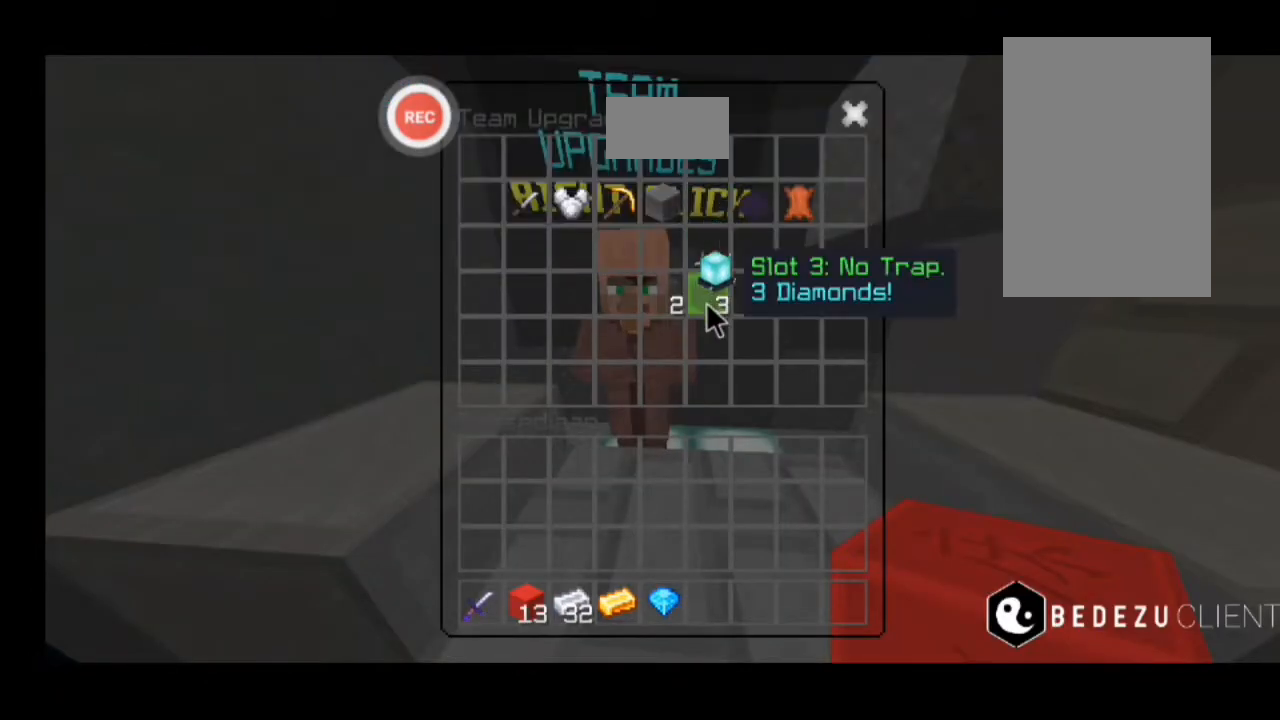
{"keys": [], "events": []}
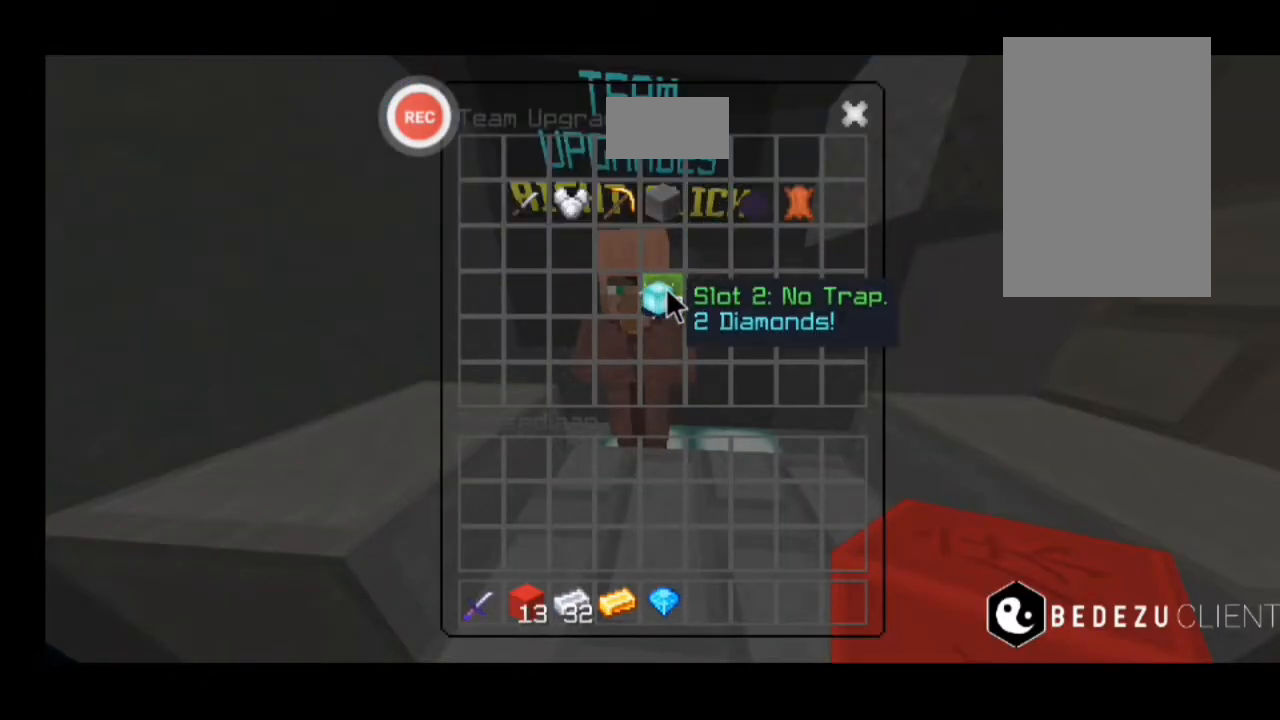
{"keys": [], "events": []}
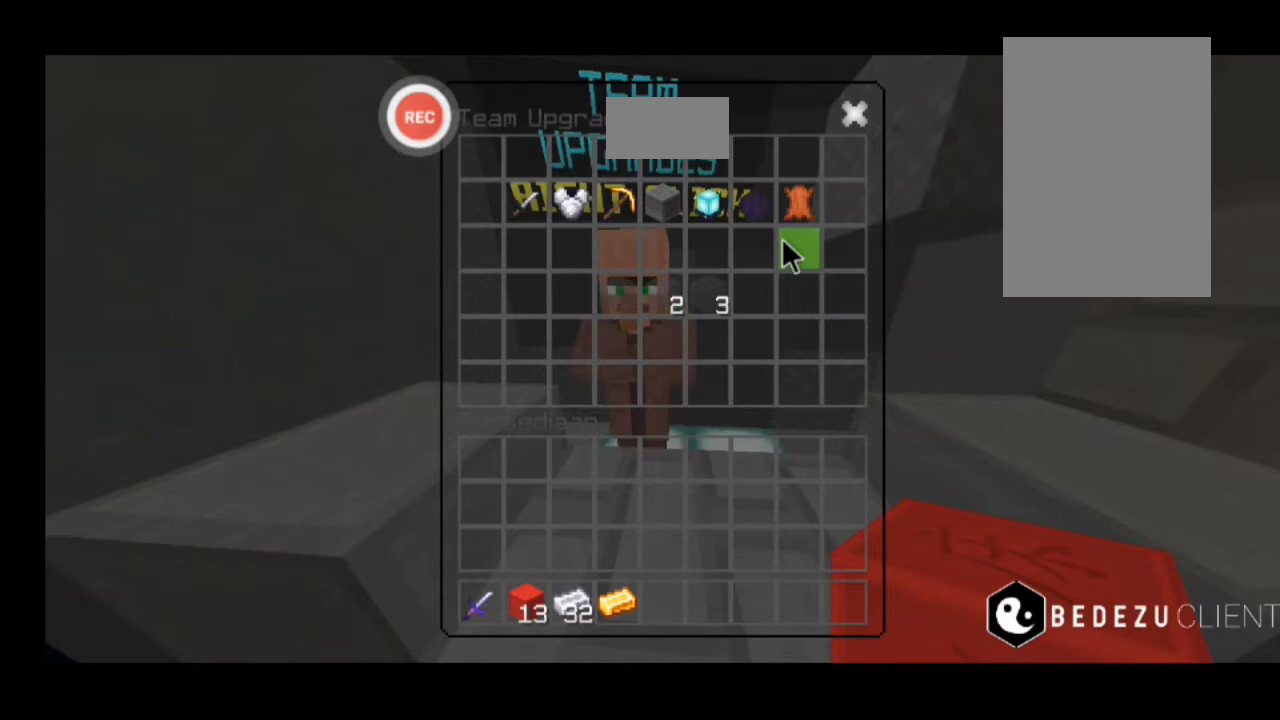
{"keys": [], "events": []}